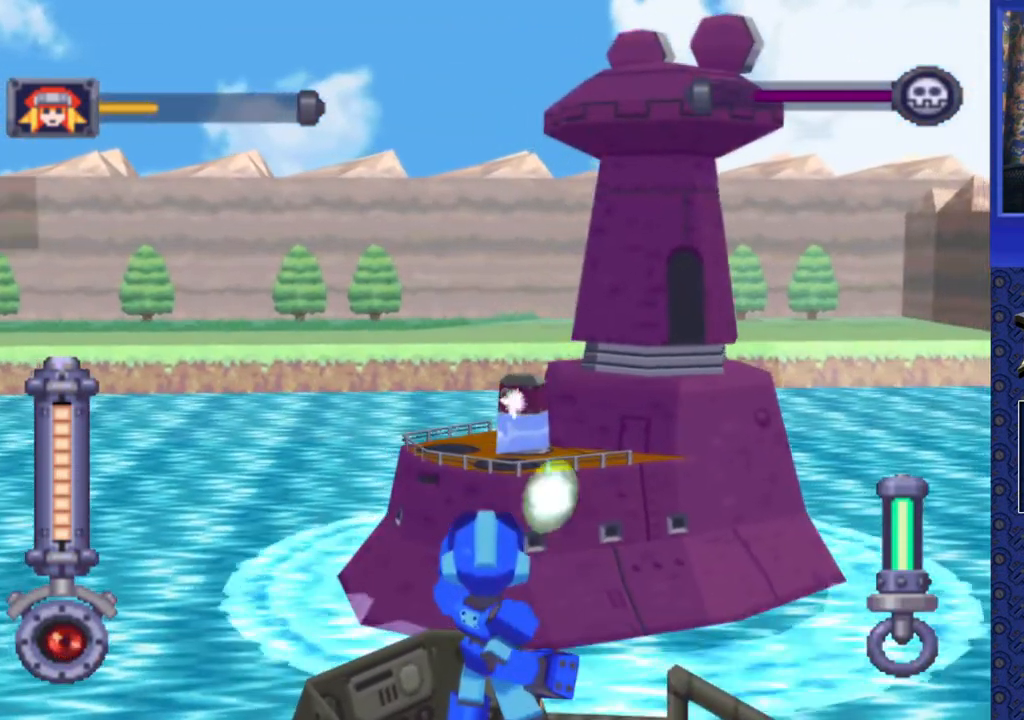
Gameplay with a controller (PlayStation layout); each line is a JSON object with the inputs held at the frame after it. "events" lists button and stick changes between this image and that frame as [ms after this image, input, new state], when the widget could be followed in between. Not read: L3 R3.
{"buttons": ["SQUARE"], "events": [[200, "DPAD_RIGHT", "down"], [300, "DPAD_RIGHT", "up"]]}
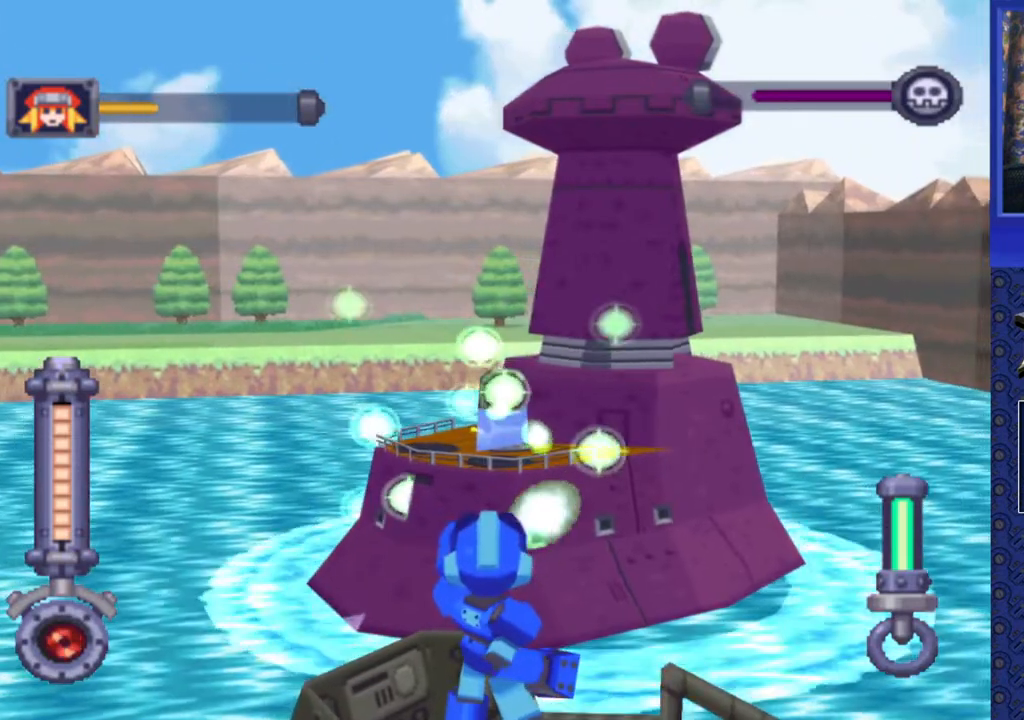
{"buttons": ["SQUARE"], "events": [[233, "DPAD_RIGHT", "down"], [267, "DPAD_RIGHT", "up"]]}
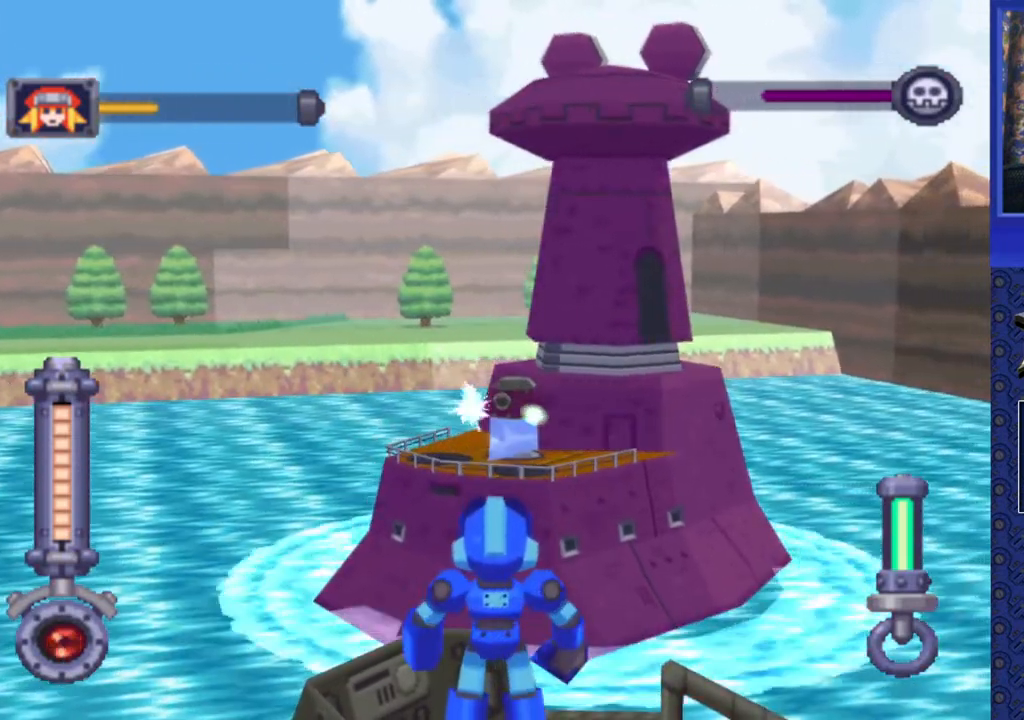
{"buttons": ["SQUARE"], "events": [[317, "DPAD_RIGHT", "down"], [383, "DPAD_RIGHT", "up"]]}
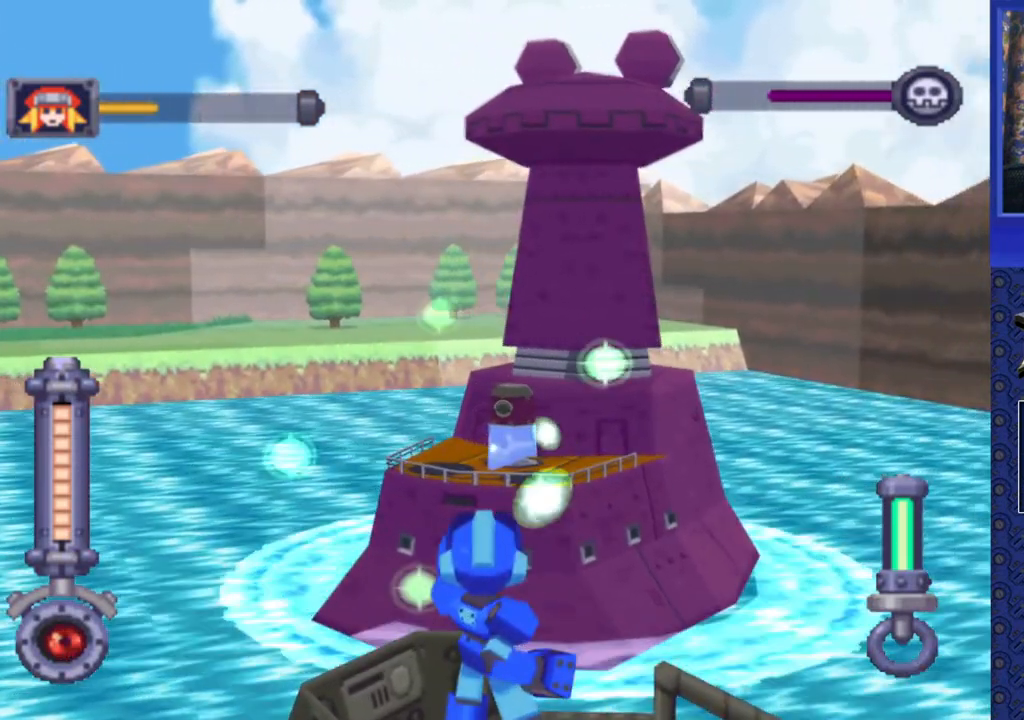
{"buttons": ["SQUARE"], "events": [[167, "DPAD_RIGHT", "down"], [217, "DPAD_RIGHT", "up"], [367, "DPAD_UP", "down"], [433, "DPAD_UP", "up"]]}
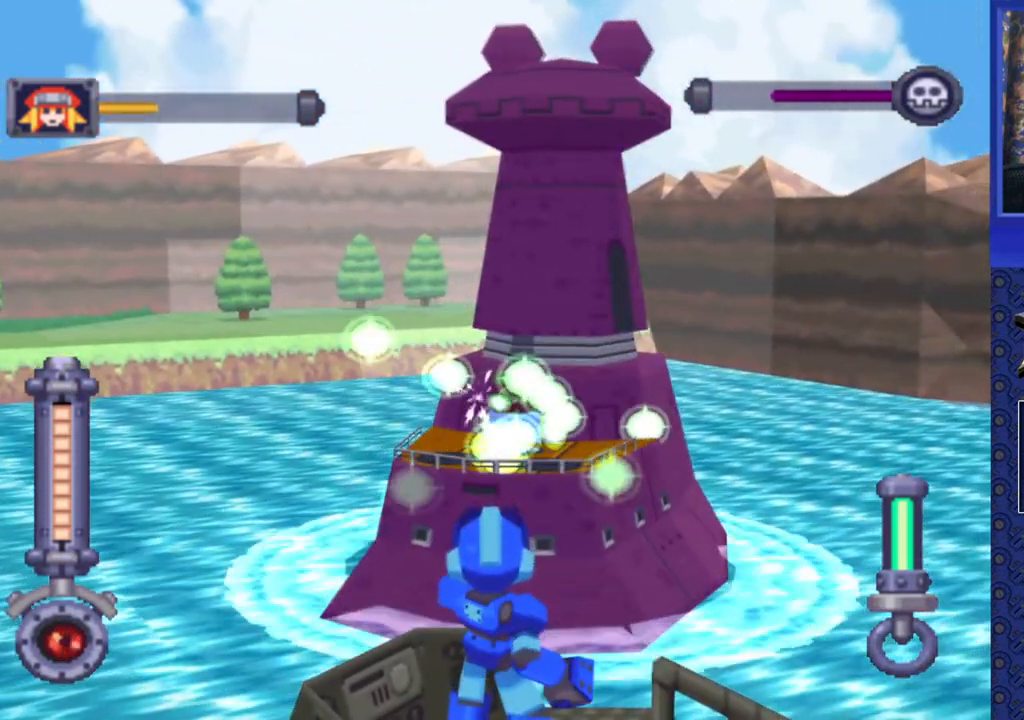
{"buttons": ["SQUARE", "DPAD_RIGHT"], "events": [[183, "DPAD_RIGHT", "down"], [233, "DPAD_RIGHT", "up"], [450, "DPAD_RIGHT", "down"]]}
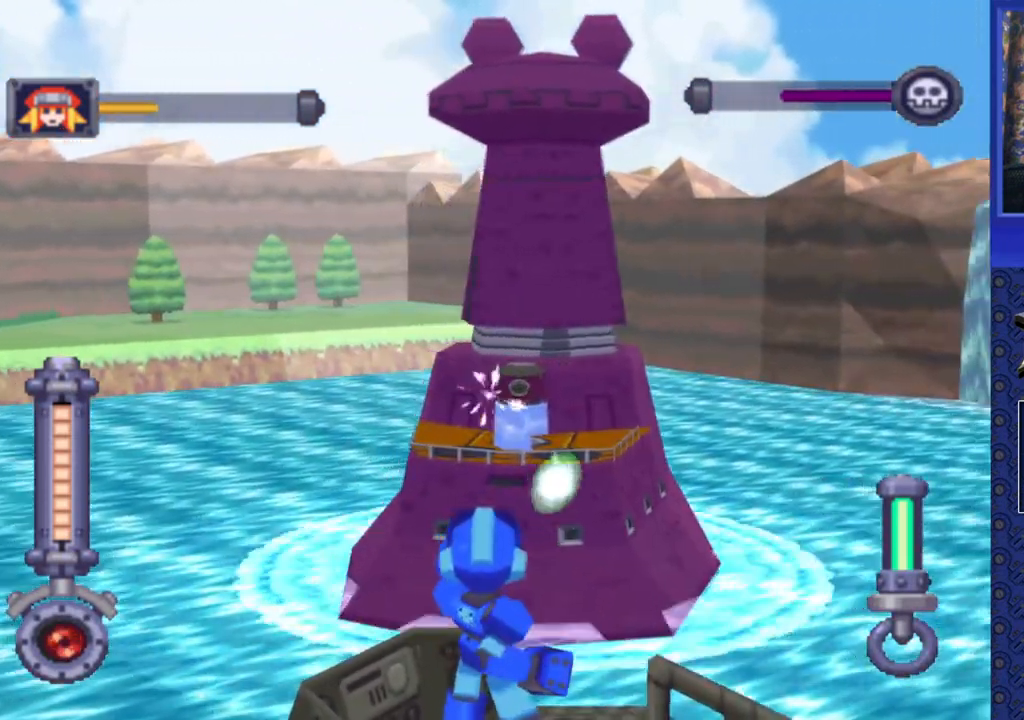
{"buttons": ["SQUARE"], "events": [[33, "DPAD_RIGHT", "up"], [300, "DPAD_RIGHT", "down"], [383, "DPAD_RIGHT", "up"]]}
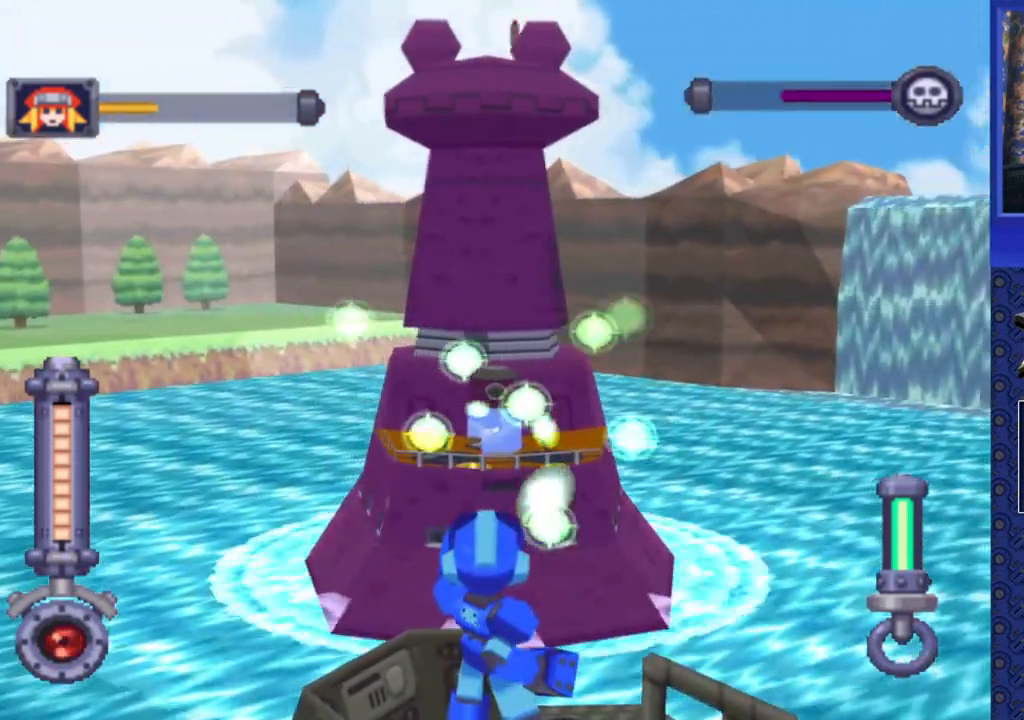
{"buttons": ["SQUARE", "DPAD_RIGHT"], "events": [[450, "DPAD_RIGHT", "down"]]}
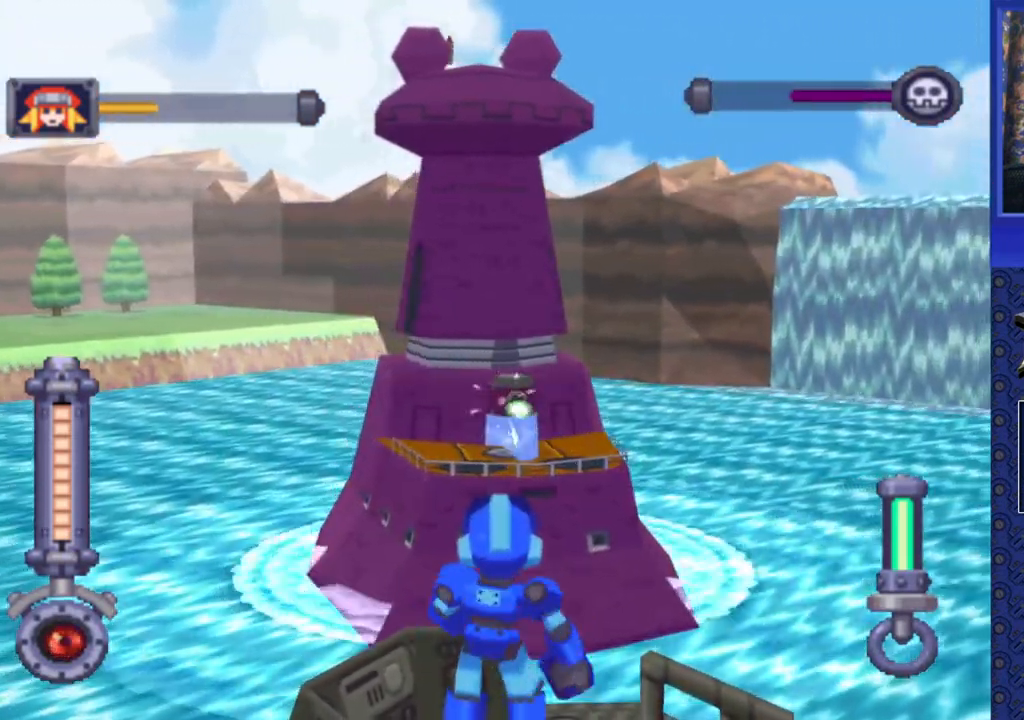
{"buttons": ["SQUARE", "DPAD_RIGHT"], "events": [[33, "DPAD_RIGHT", "up"], [483, "DPAD_RIGHT", "down"]]}
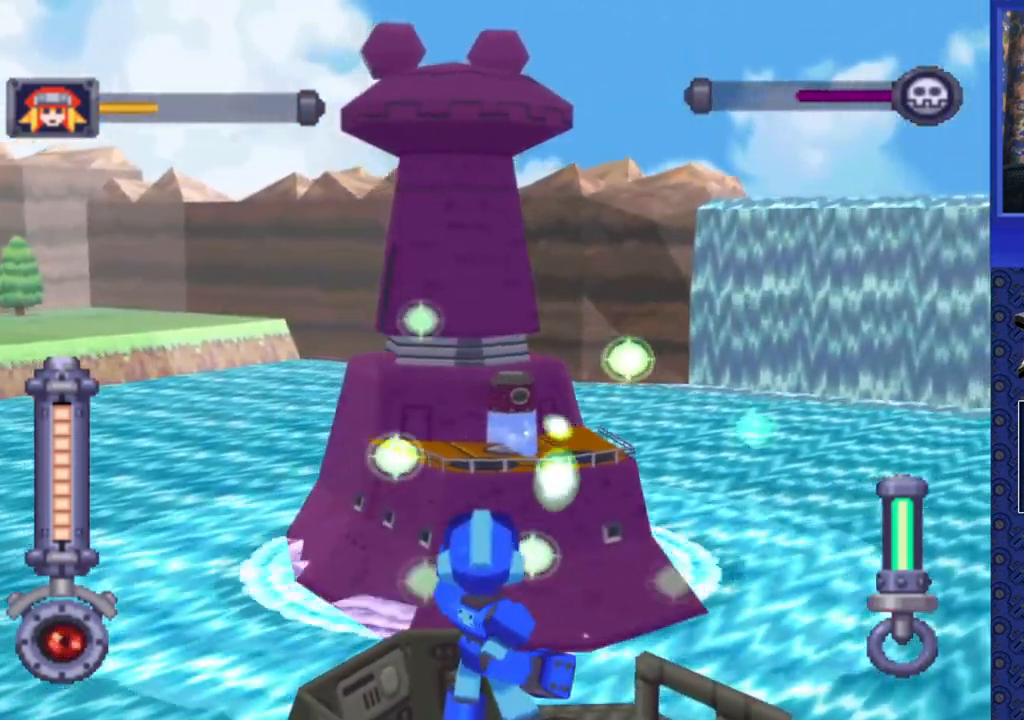
{"buttons": ["SQUARE"], "events": [[83, "DPAD_RIGHT", "up"]]}
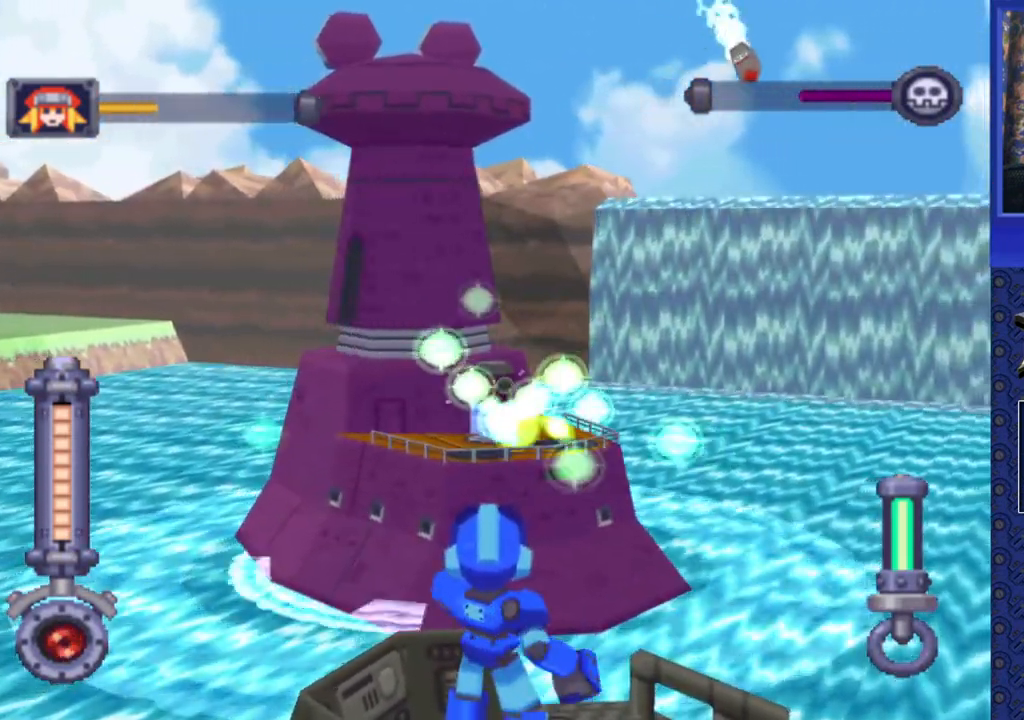
{"buttons": ["SQUARE"], "events": []}
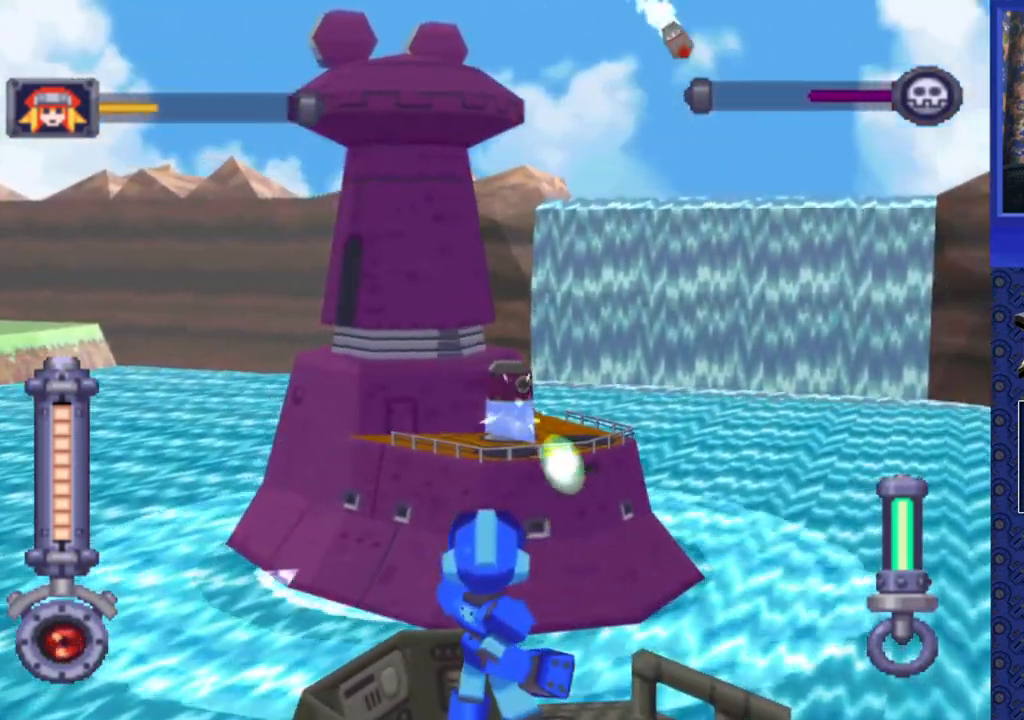
{"buttons": ["SQUARE"], "events": []}
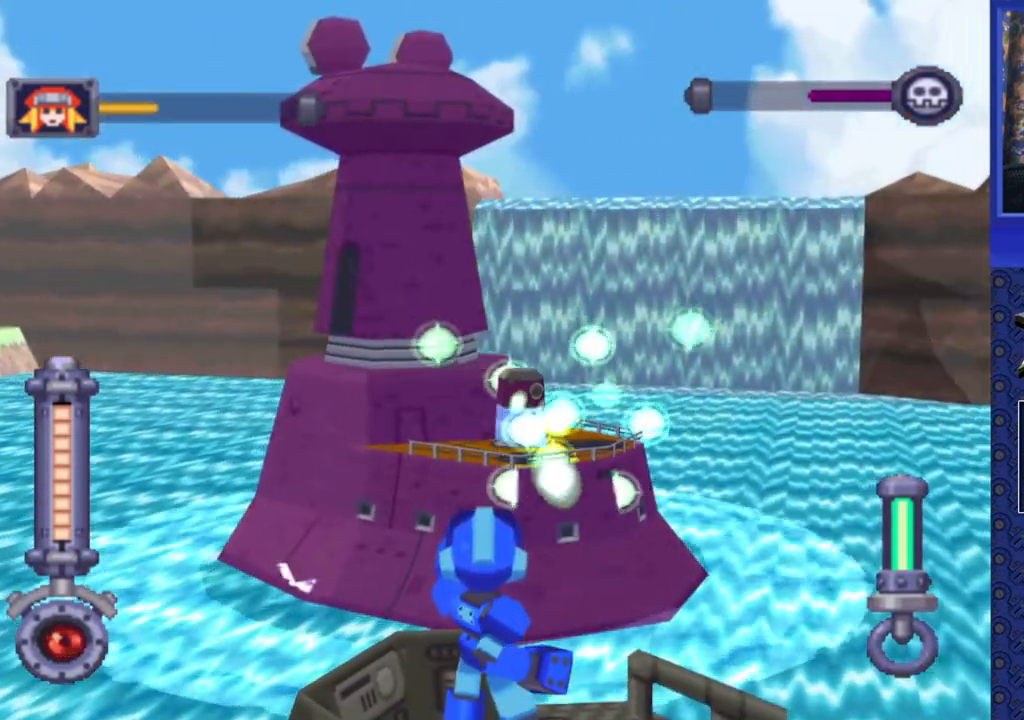
{"buttons": ["SQUARE"], "events": [[250, "DPAD_RIGHT", "down"], [317, "DPAD_RIGHT", "up"]]}
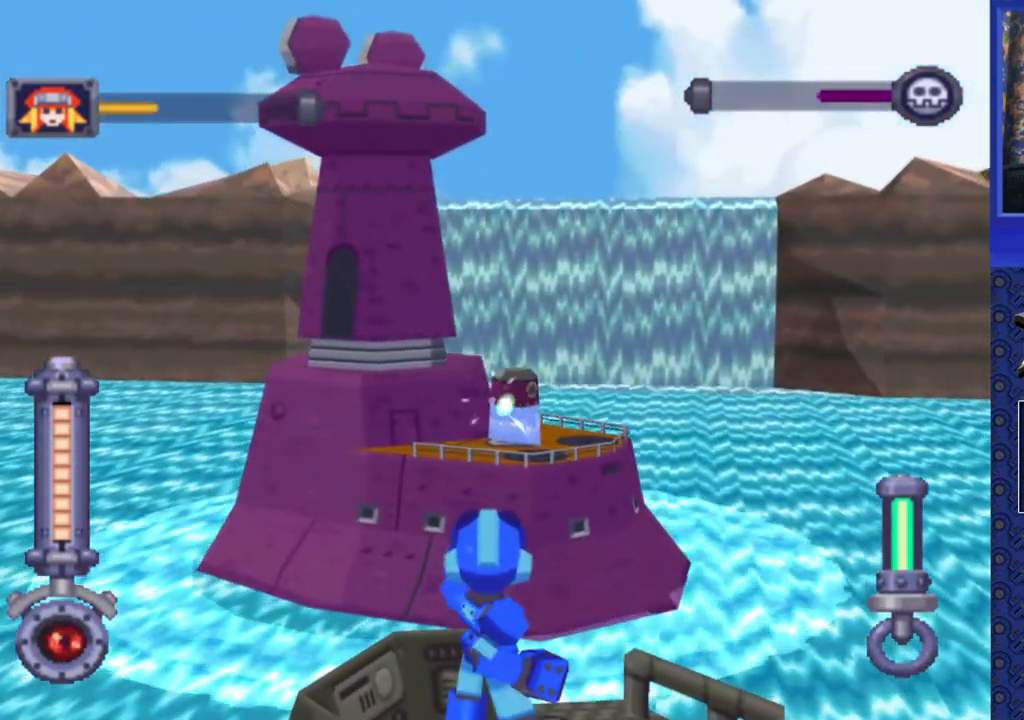
{"buttons": ["SQUARE"], "events": [[200, "DPAD_RIGHT", "down"], [267, "DPAD_RIGHT", "up"]]}
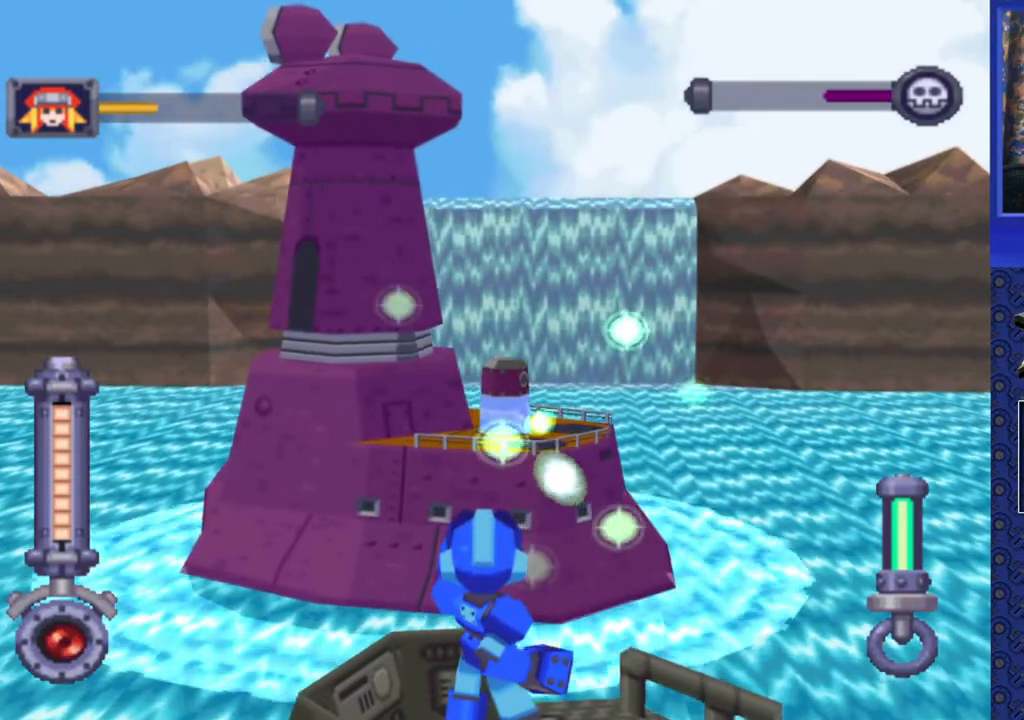
{"buttons": ["SQUARE"], "events": []}
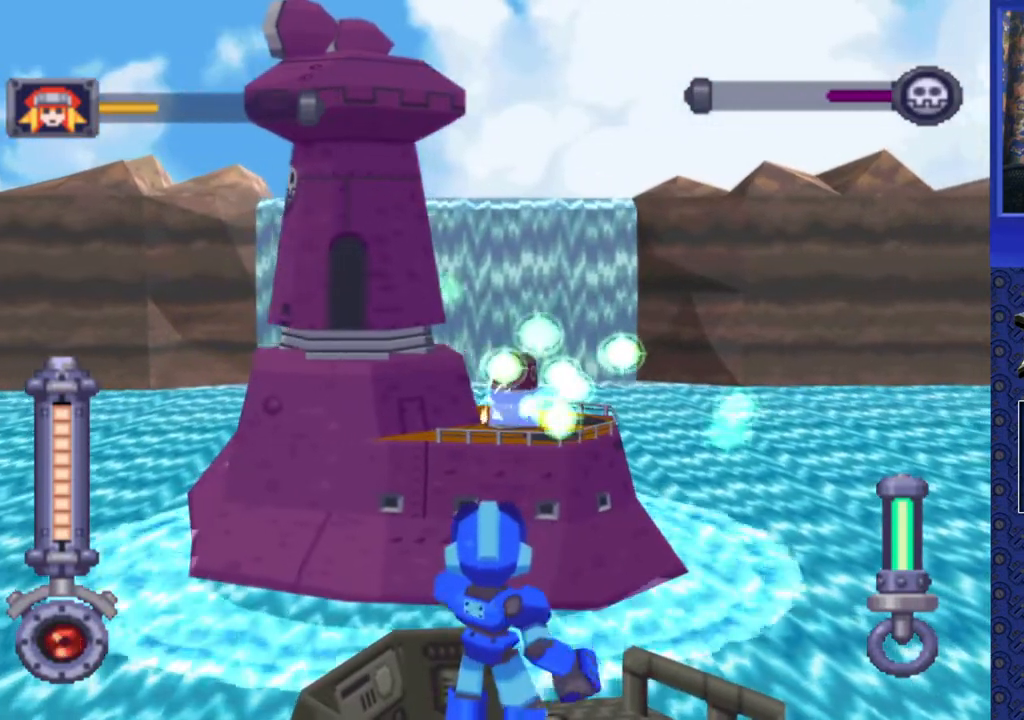
{"buttons": ["SQUARE"]}
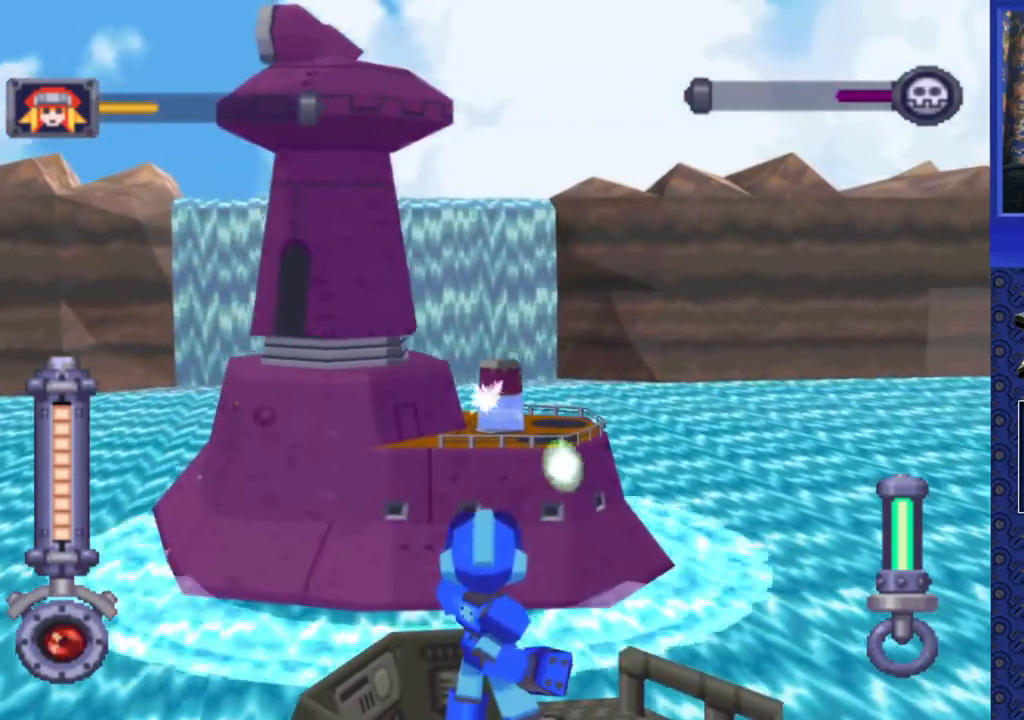
{"buttons": ["SQUARE"], "events": []}
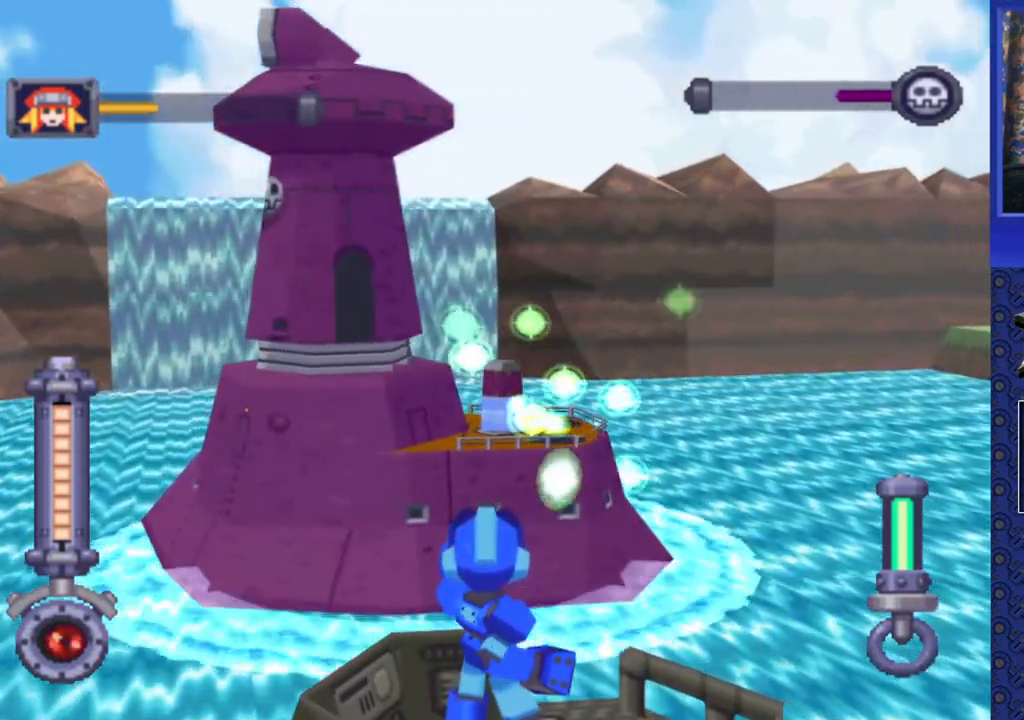
{"buttons": ["SQUARE"], "events": []}
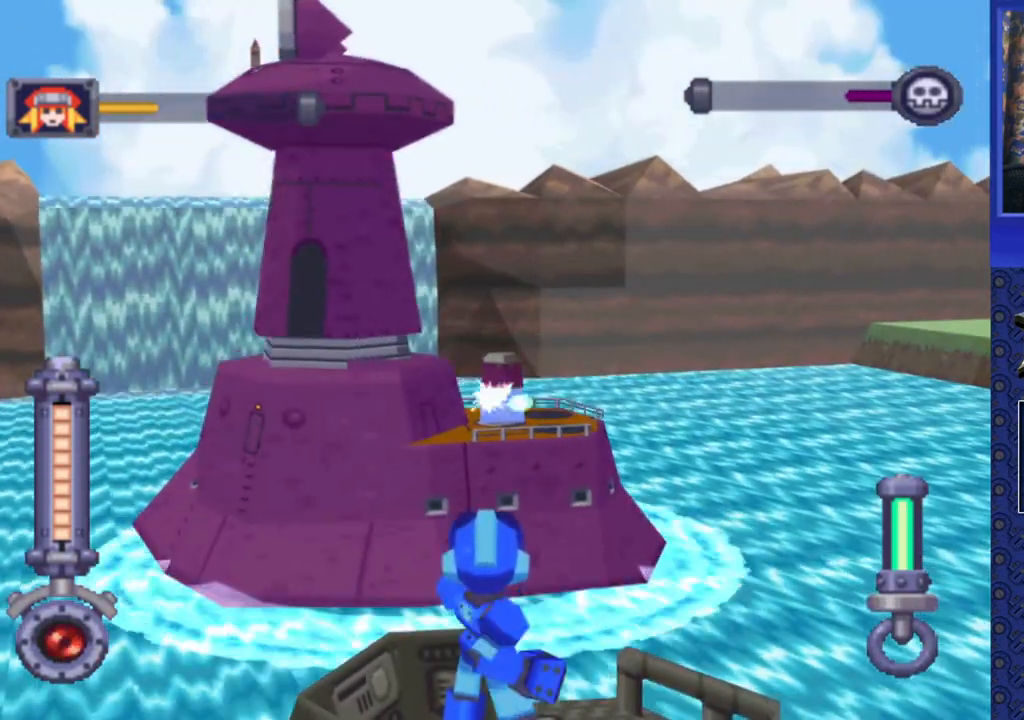
{"buttons": ["SQUARE"], "events": []}
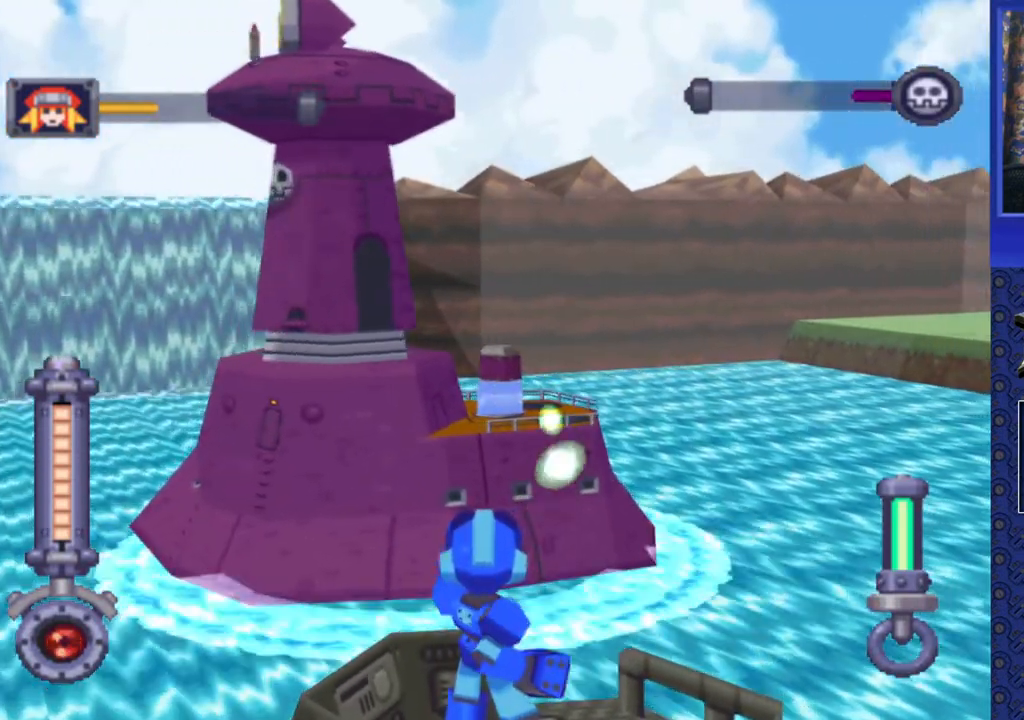
{"buttons": ["SQUARE"], "events": [[350, "DPAD_DOWN", "down"], [417, "DPAD_DOWN", "up"]]}
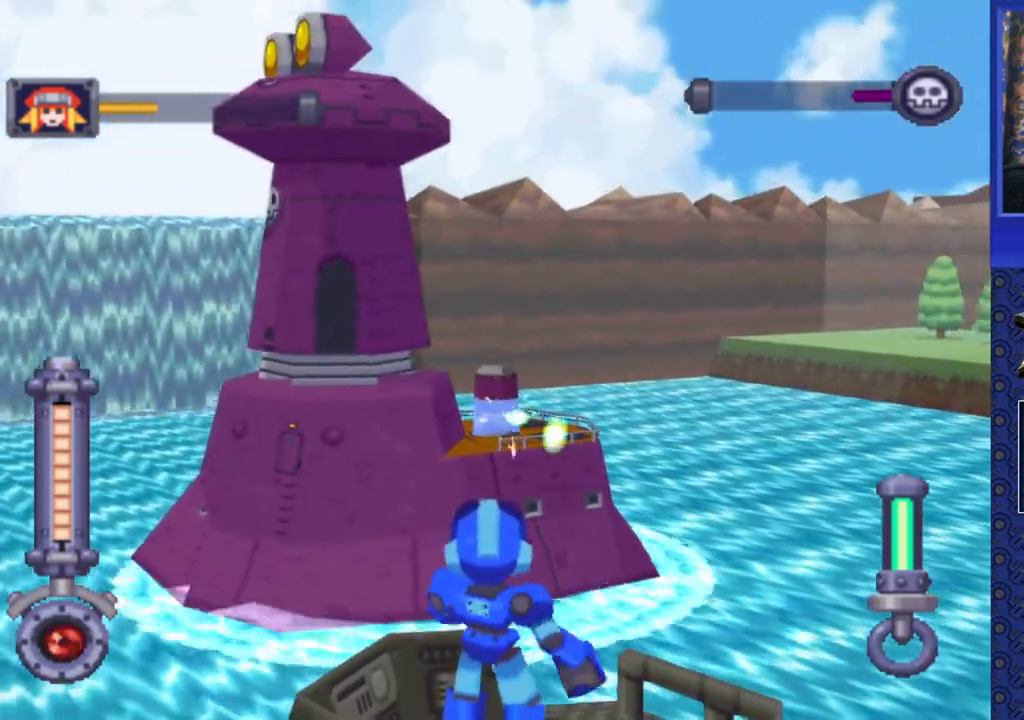
{"buttons": ["SQUARE"], "events": [[383, "DPAD_DOWN", "down"], [450, "DPAD_DOWN", "up"]]}
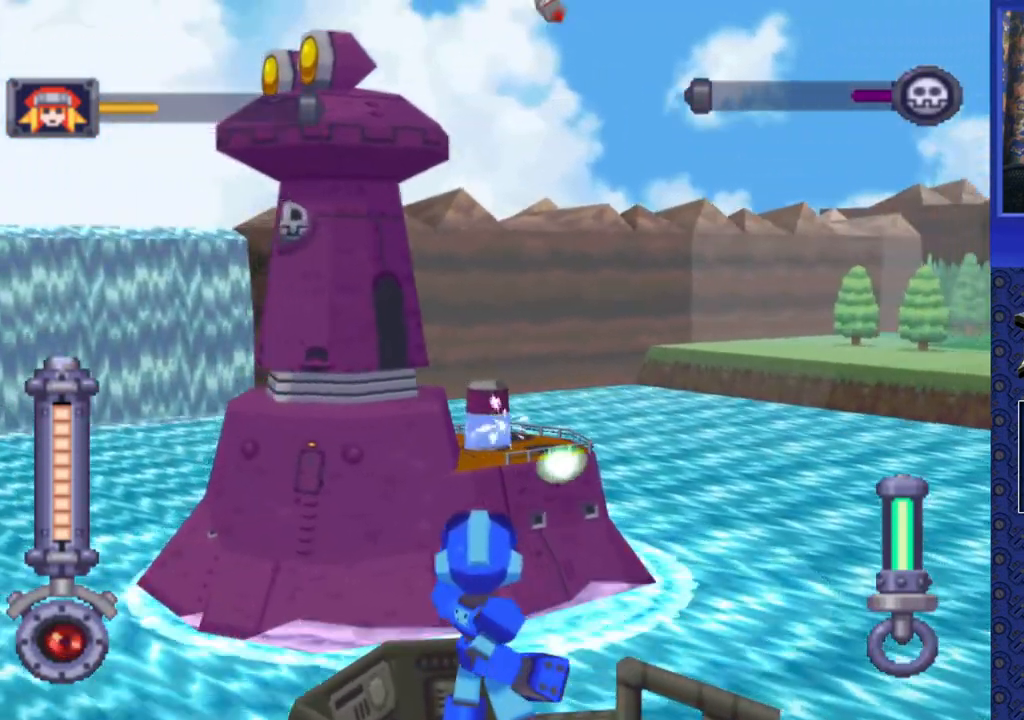
{"buttons": ["SQUARE", "DPAD_LEFT"], "events": [[467, "DPAD_LEFT", "down"]]}
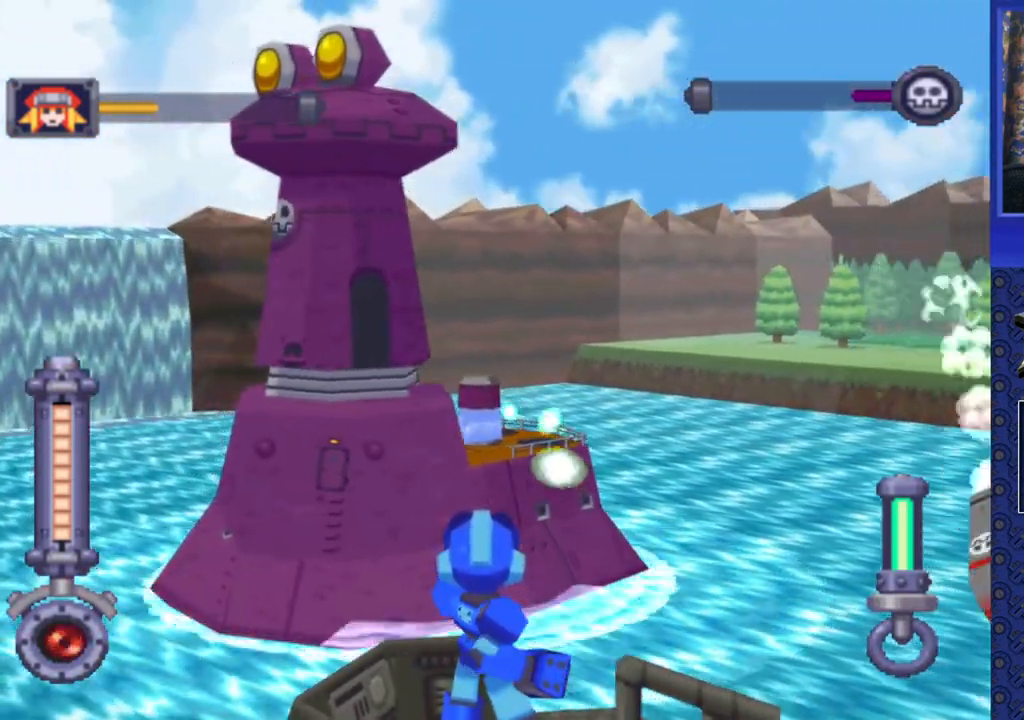
{"buttons": ["SQUARE"], "events": [[50, "DPAD_LEFT", "up"]]}
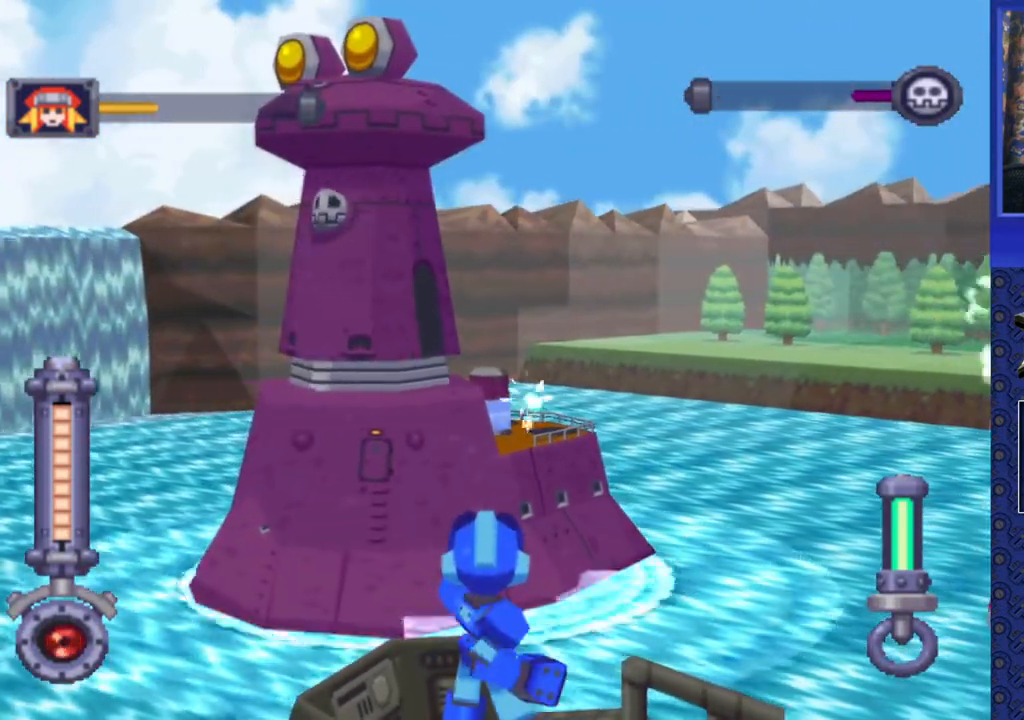
{"buttons": ["SQUARE"], "events": [[17, "DPAD_LEFT", "down"], [83, "DPAD_LEFT", "up"]]}
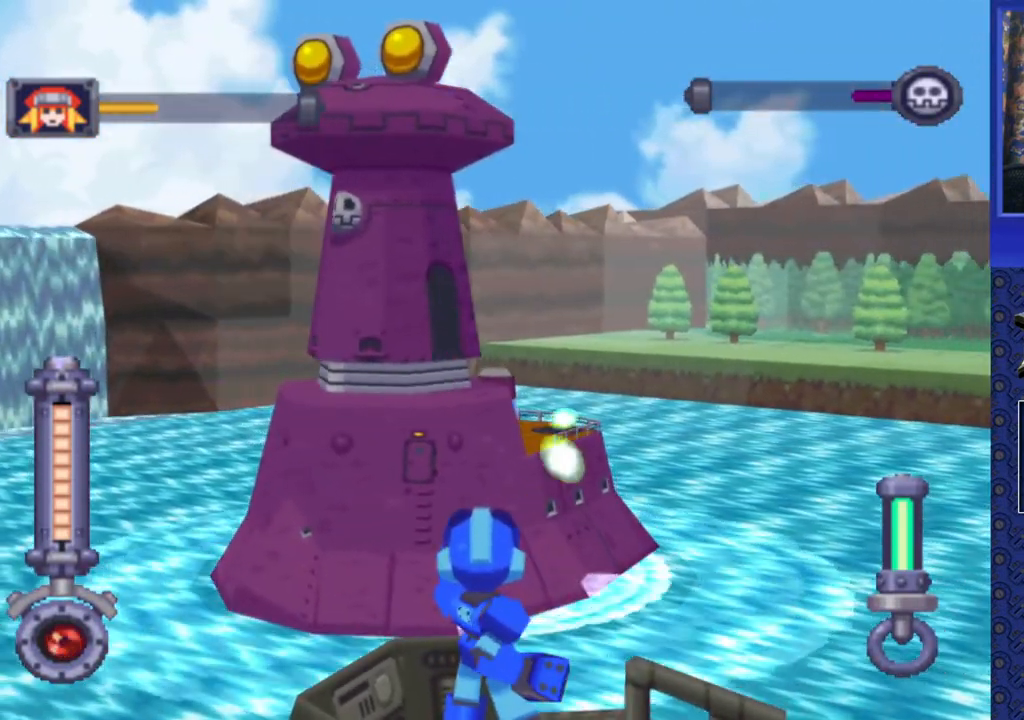
{"buttons": ["SQUARE"], "events": []}
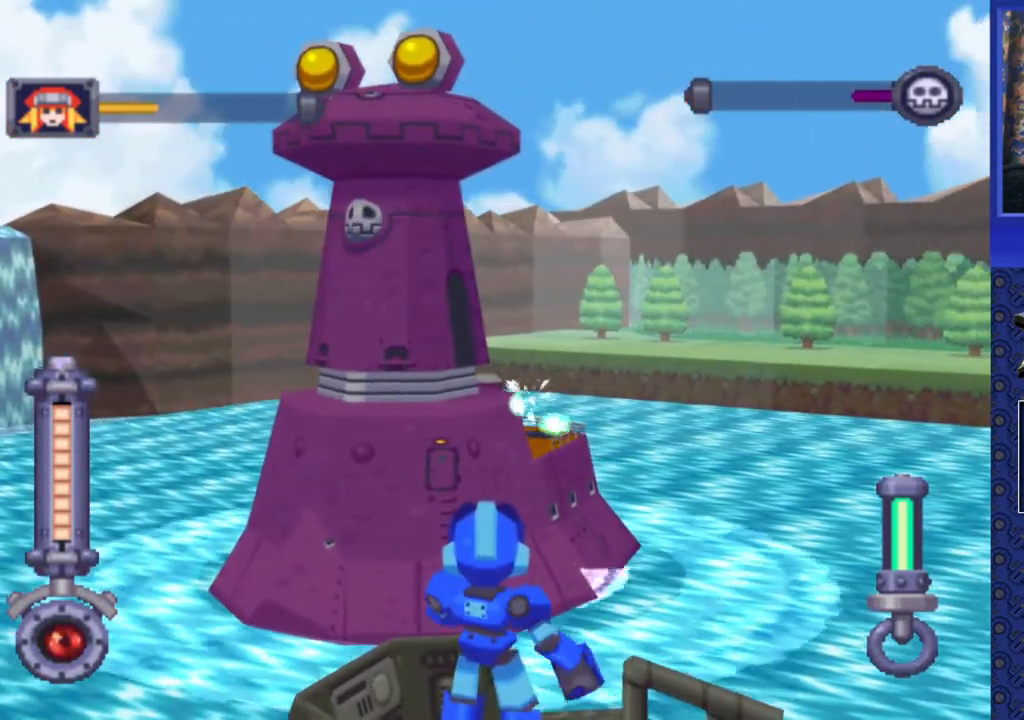
{"buttons": ["SQUARE"], "events": []}
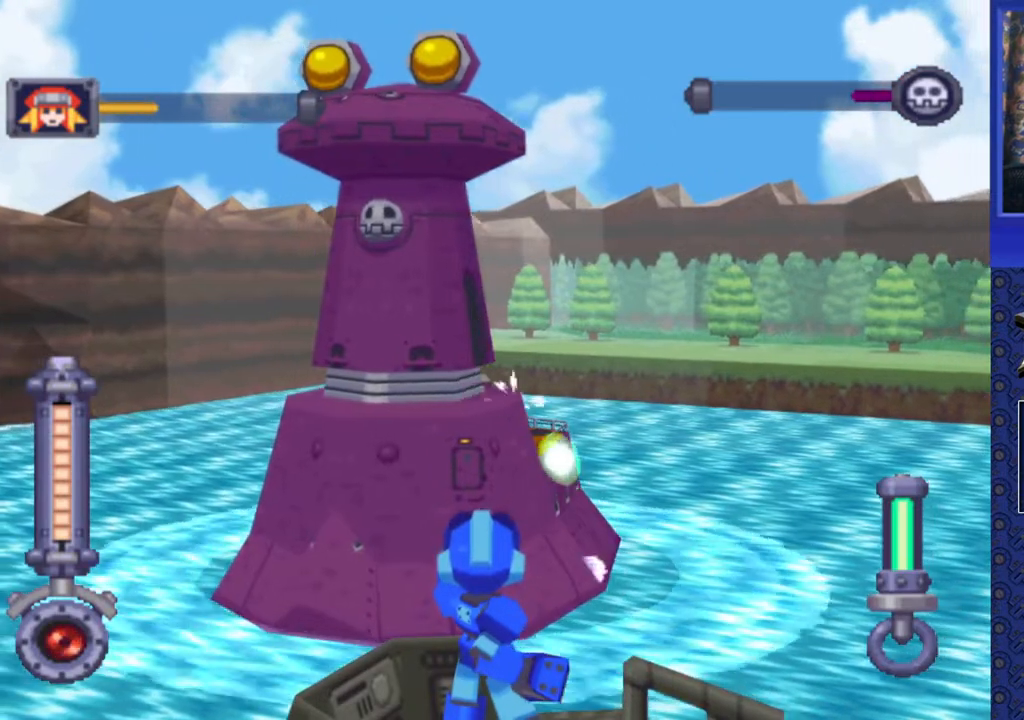
{"buttons": ["SQUARE"], "events": [[67, "DPAD_LEFT", "down"], [150, "DPAD_LEFT", "up"], [383, "DPAD_LEFT", "down"], [500, "DPAD_LEFT", "up"]]}
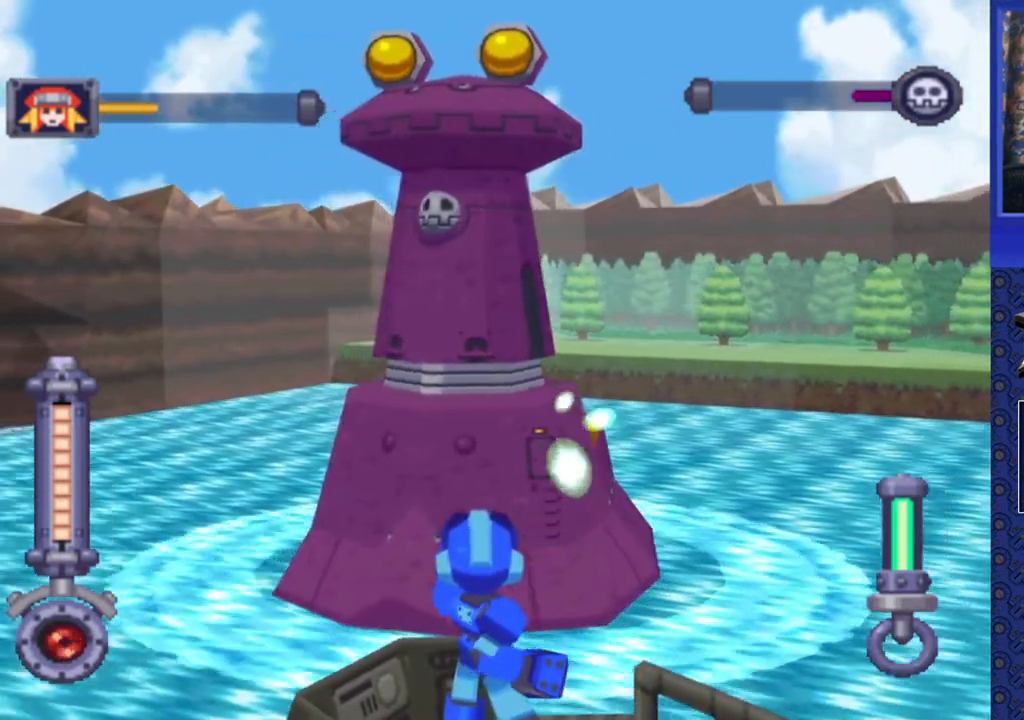
{"buttons": ["SQUARE"], "events": []}